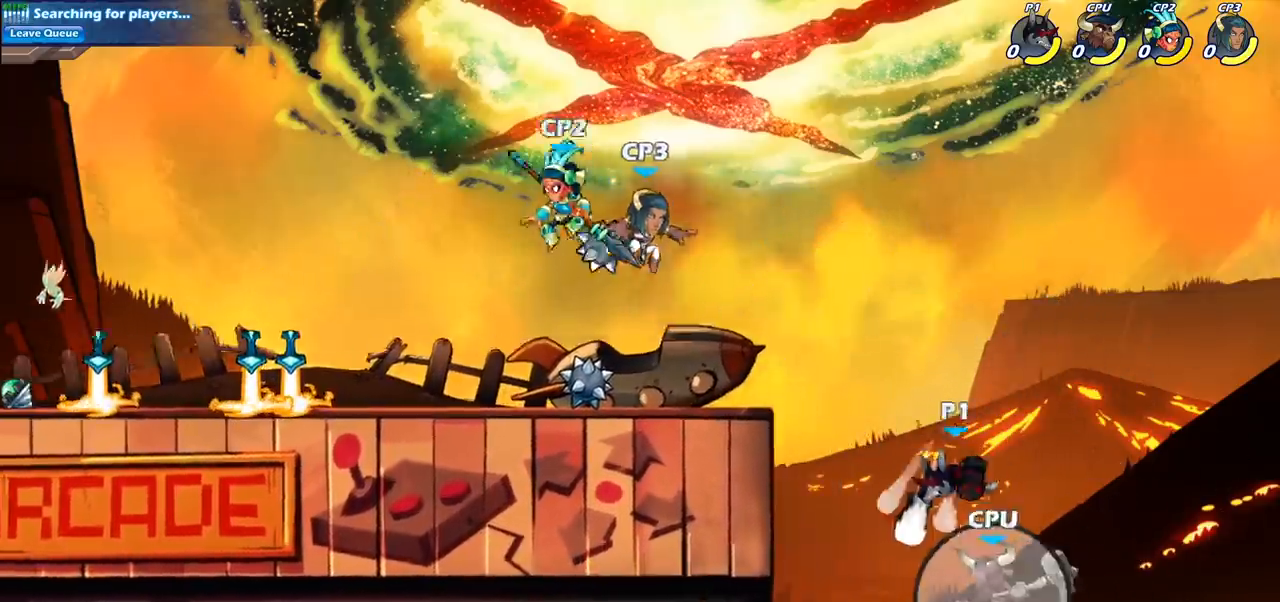
Gameplay with a controller (PlayStation layout); each line is a JSON object with the inputs held at the frame after it. "events" lists button and stick changes between this image and that frame as [ms after this image, input, new state], when the widget could be followed in between.
{"buttons": ["CIRCLE"], "left_stick": "left", "right_stick": "center", "events": [[17, "left_stick", "center"], [250, "left_stick", "left"], [383, "CROSS", "down"], [483, "CIRCLE", "down"], [483, "CROSS", "up"]]}
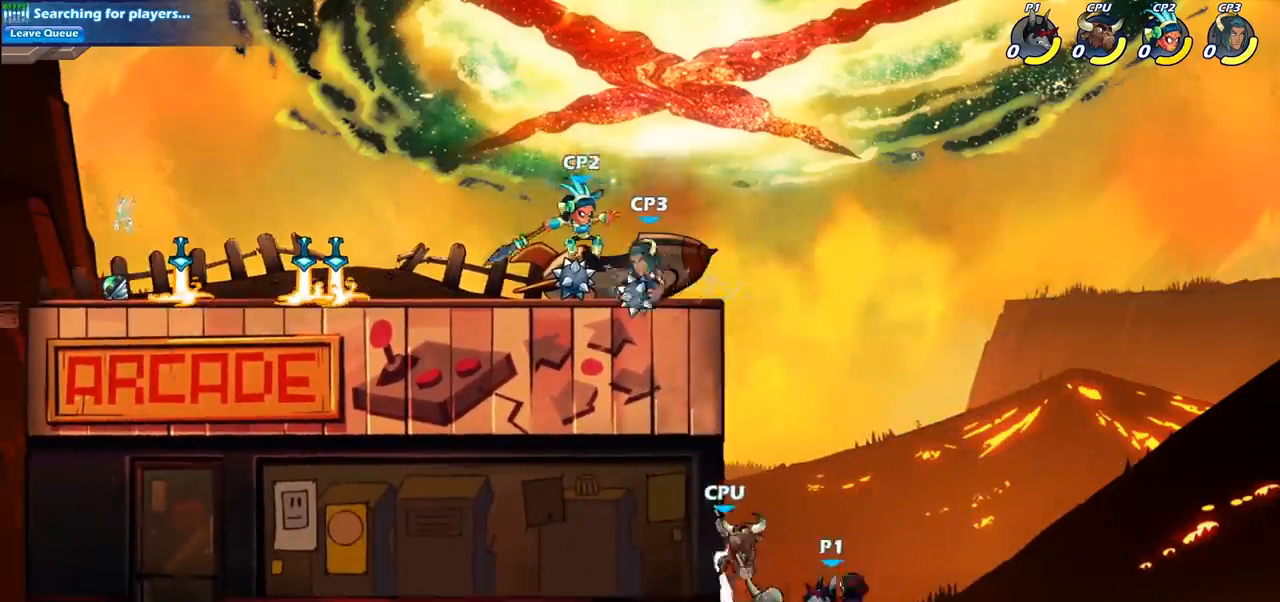
{"buttons": [], "left_stick": "right", "right_stick": "center", "events": [[83, "CIRCLE", "up"], [283, "left_stick", "center"], [383, "left_stick", "right"]]}
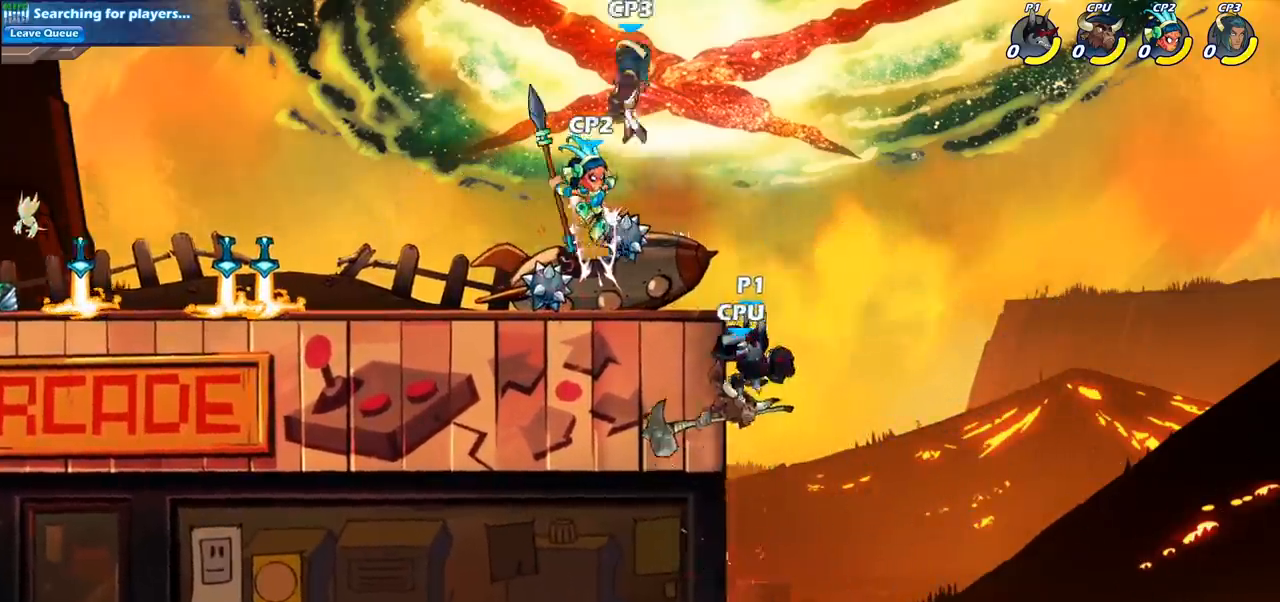
{"buttons": [], "left_stick": "left", "right_stick": "center", "events": [[67, "left_stick", "center"], [100, "SQUARE", "down"], [183, "SQUARE", "up"], [200, "SQUARE", "down"], [217, "SQUARE", "up"], [367, "left_stick", "left"]]}
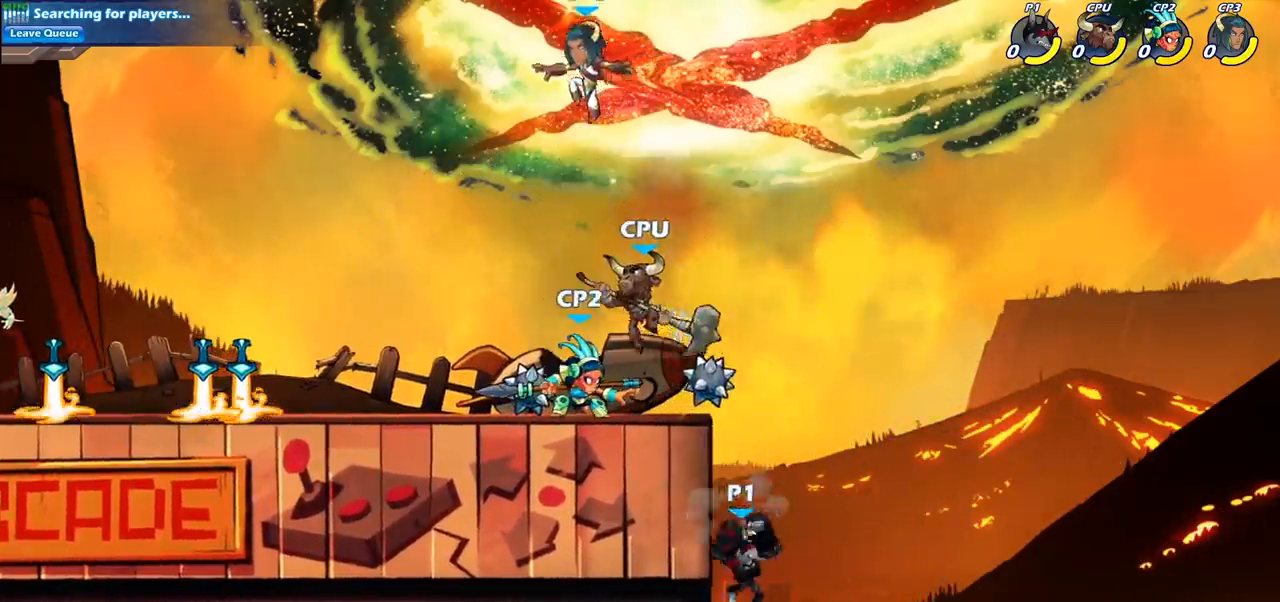
{"buttons": [], "left_stick": "left", "right_stick": "center", "events": [[200, "CROSS", "down"], [200, "left_stick", "right"], [250, "left_stick", "up-left"], [300, "CROSS", "up"], [333, "left_stick", "left"]]}
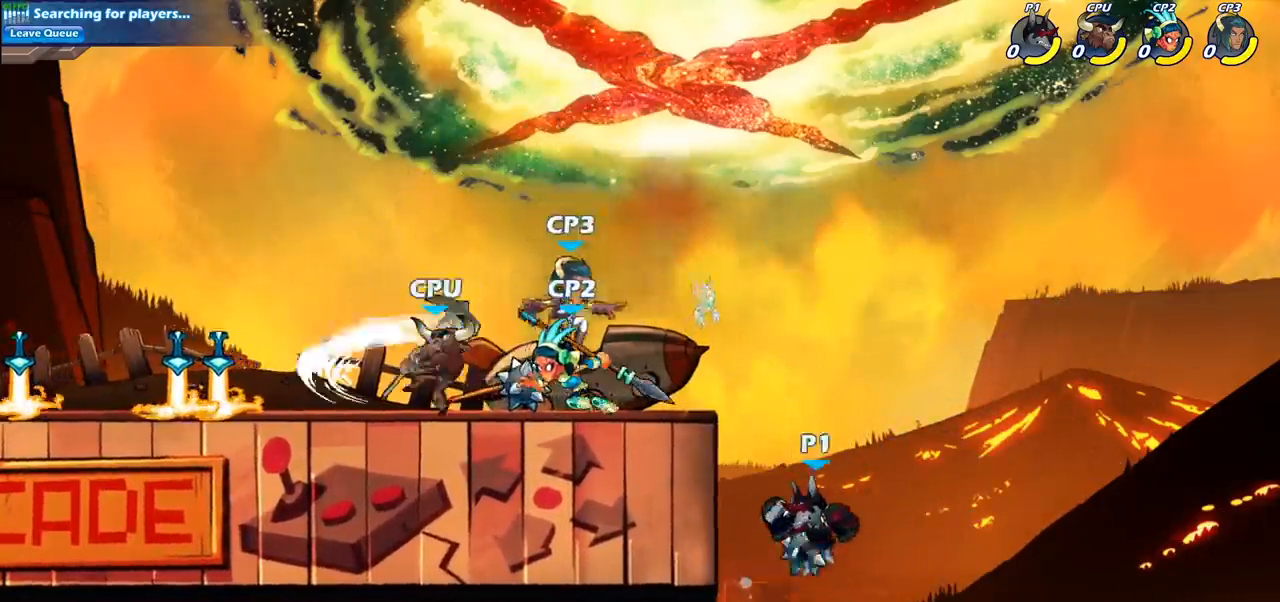
{"buttons": [], "left_stick": "left", "right_stick": "center", "events": [[217, "CROSS", "down"], [300, "CIRCLE", "down"], [333, "CROSS", "up"], [433, "CIRCLE", "up"]]}
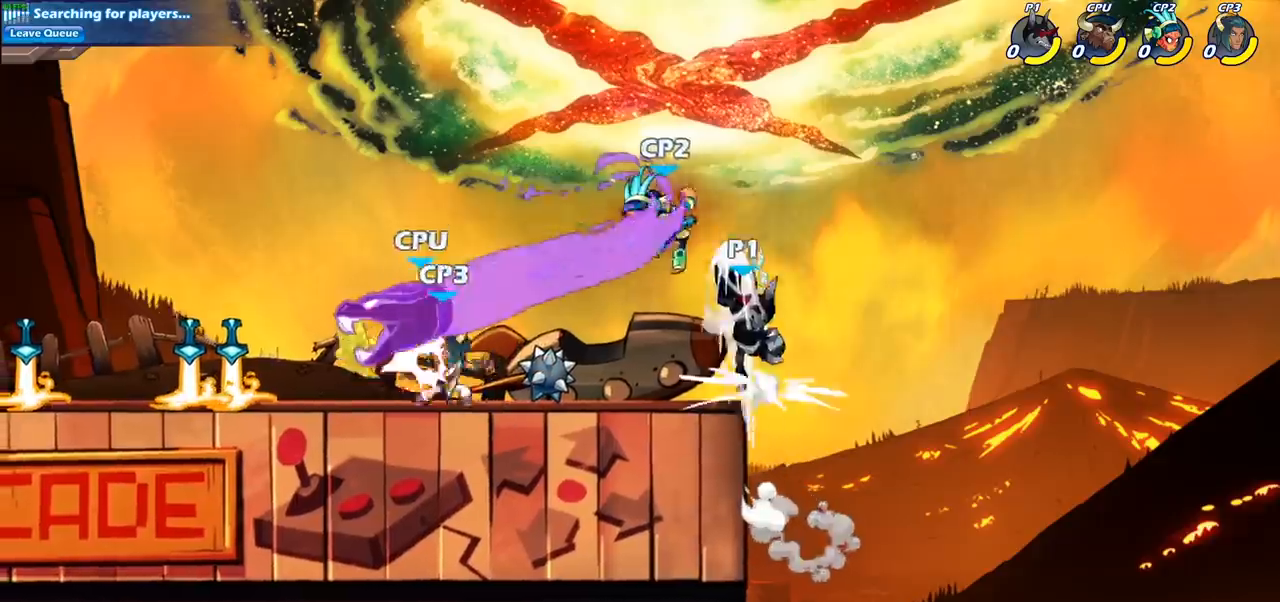
{"buttons": [], "left_stick": "center", "right_stick": "center", "events": [[300, "left_stick", "center"], [400, "SQUARE", "down"], [483, "SQUARE", "up"]]}
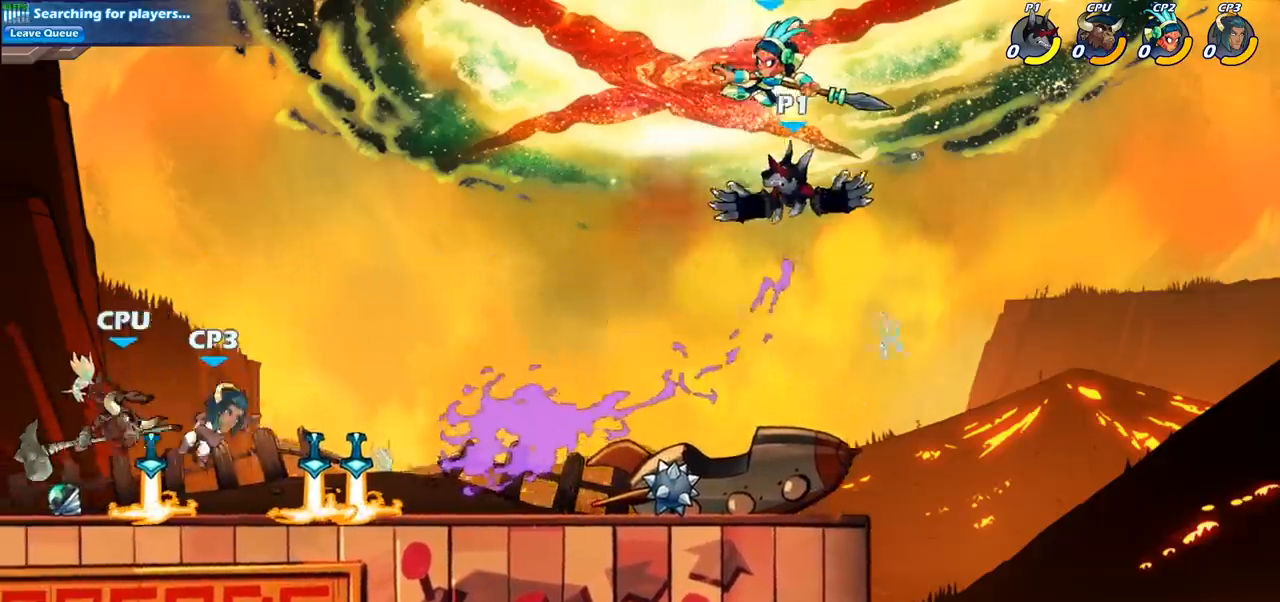
{"buttons": [], "left_stick": "center", "right_stick": "center", "events": []}
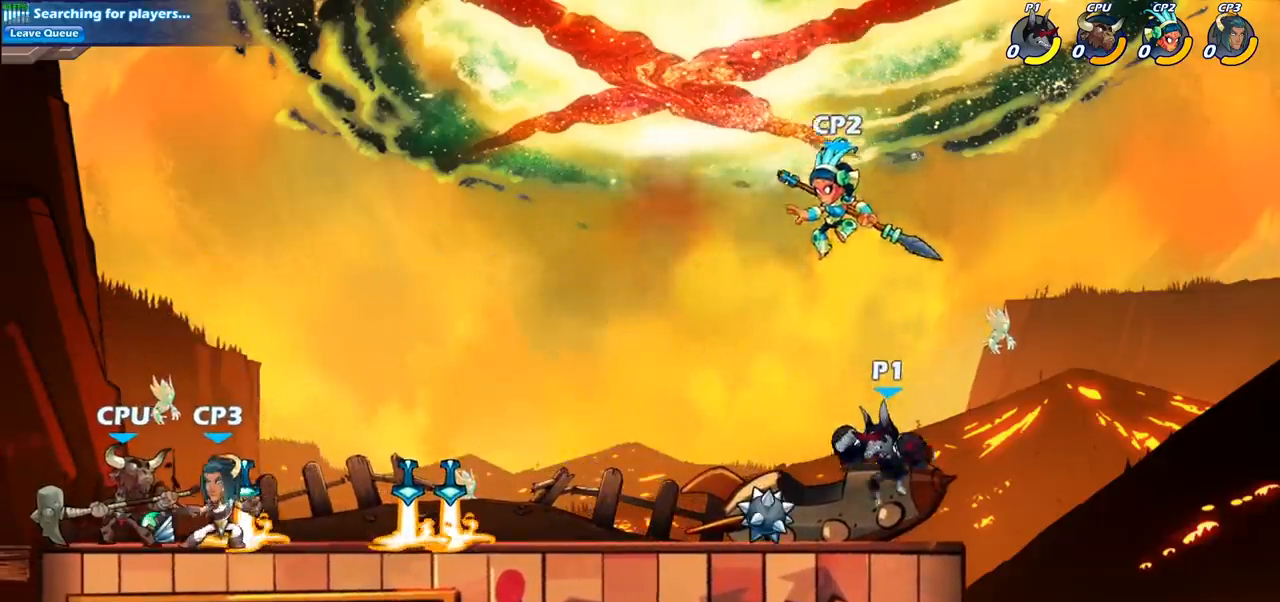
{"buttons": ["SQUARE"], "left_stick": "center", "right_stick": "center", "events": [[217, "SQUARE", "down"], [317, "SQUARE", "up"], [433, "SQUARE", "down"]]}
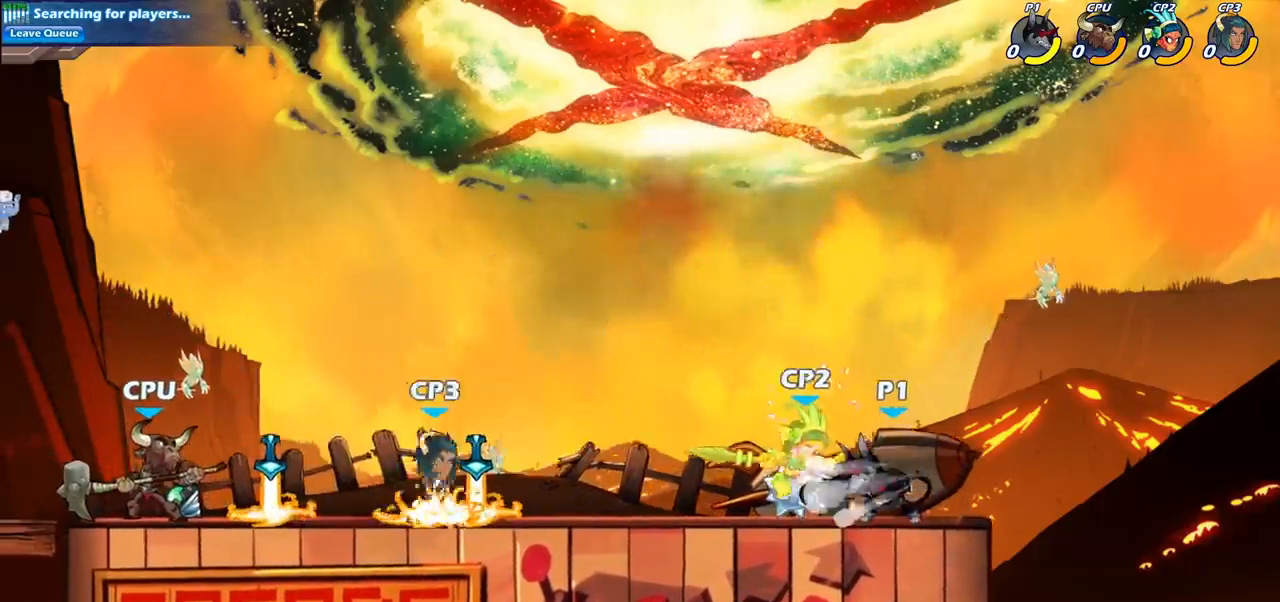
{"buttons": [], "left_stick": "center", "right_stick": "center", "events": [[17, "SQUARE", "up"], [133, "SQUARE", "down"], [233, "SQUARE", "up"], [350, "SQUARE", "down"], [433, "SQUARE", "up"], [450, "SQUARE", "down"], [467, "SQUARE", "up"]]}
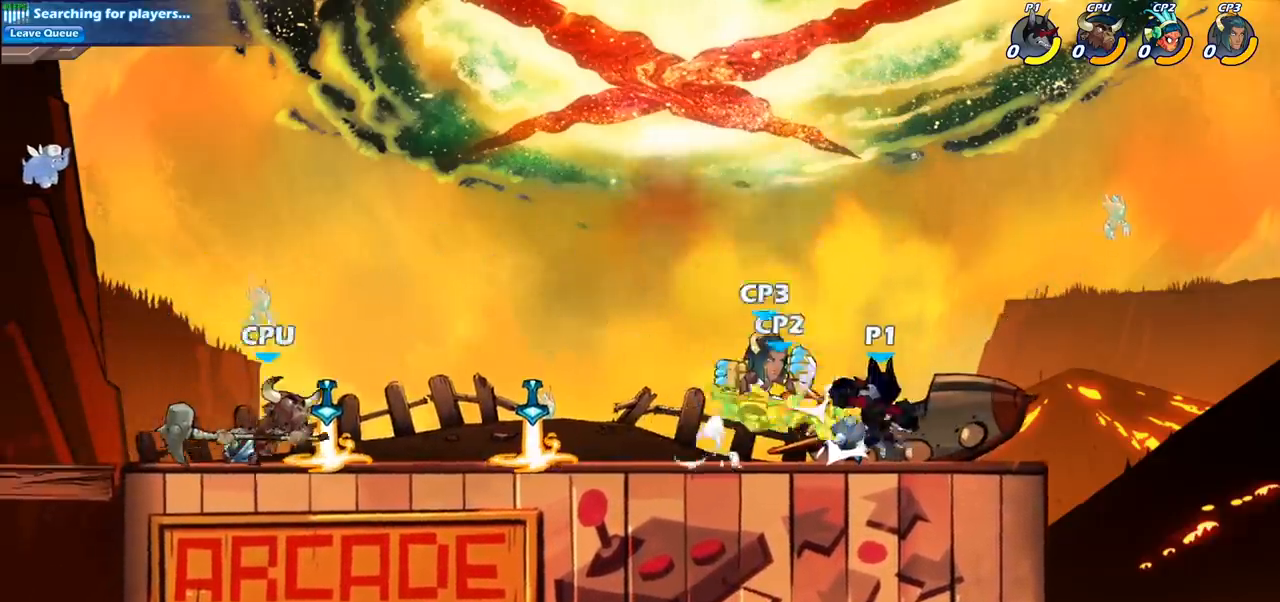
{"buttons": ["R1", "R2"], "left_stick": "left", "right_stick": "center", "events": [[250, "left_stick", "down"], [400, "left_stick", "left"], [467, "R1", "down"], [467, "R2", "down"]]}
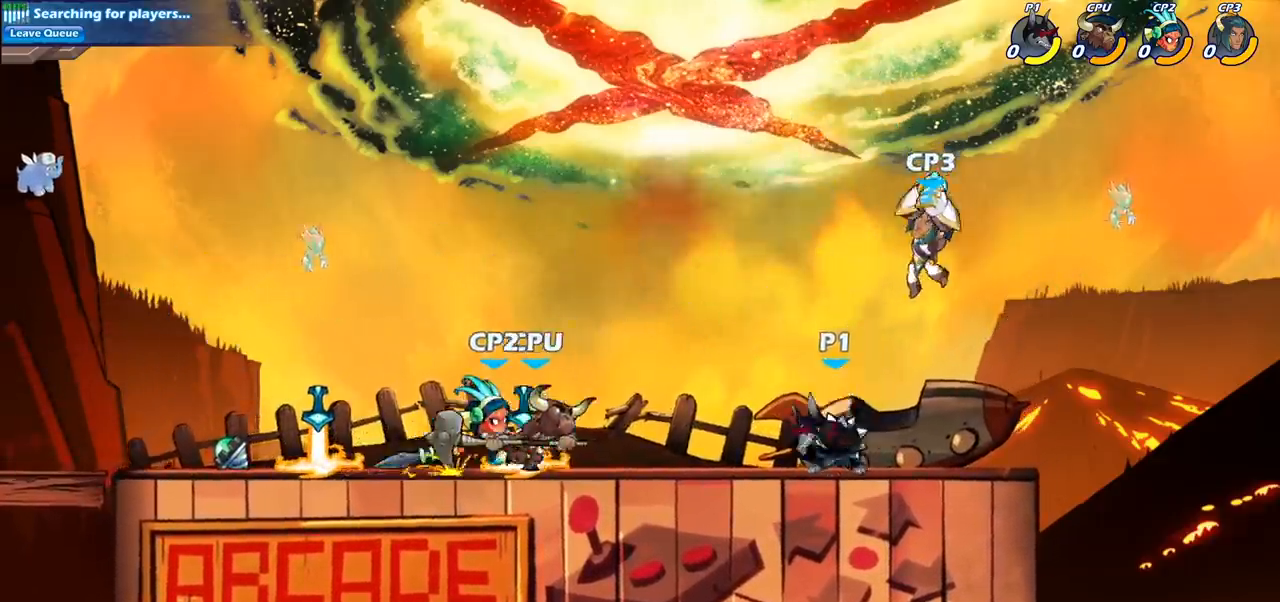
{"buttons": ["R2"], "left_stick": "left", "right_stick": "center", "events": [[33, "left_stick", "down-left"], [67, "SQUARE", "down"], [83, "R1", "up"], [83, "R2", "up"], [167, "SQUARE", "up"], [200, "left_stick", "center"], [450, "left_stick", "left"], [500, "R2", "down"]]}
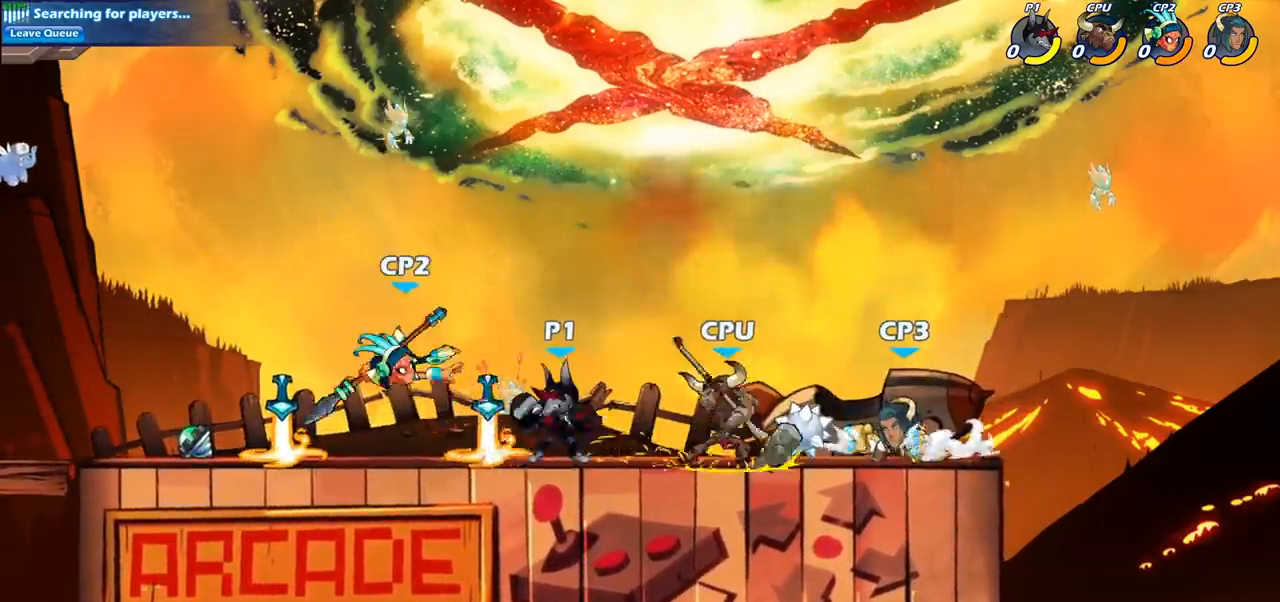
{"buttons": [], "left_stick": "center", "right_stick": "center", "events": [[17, "SQUARE", "down"], [100, "R2", "up"], [150, "SQUARE", "up"], [167, "left_stick", "center"]]}
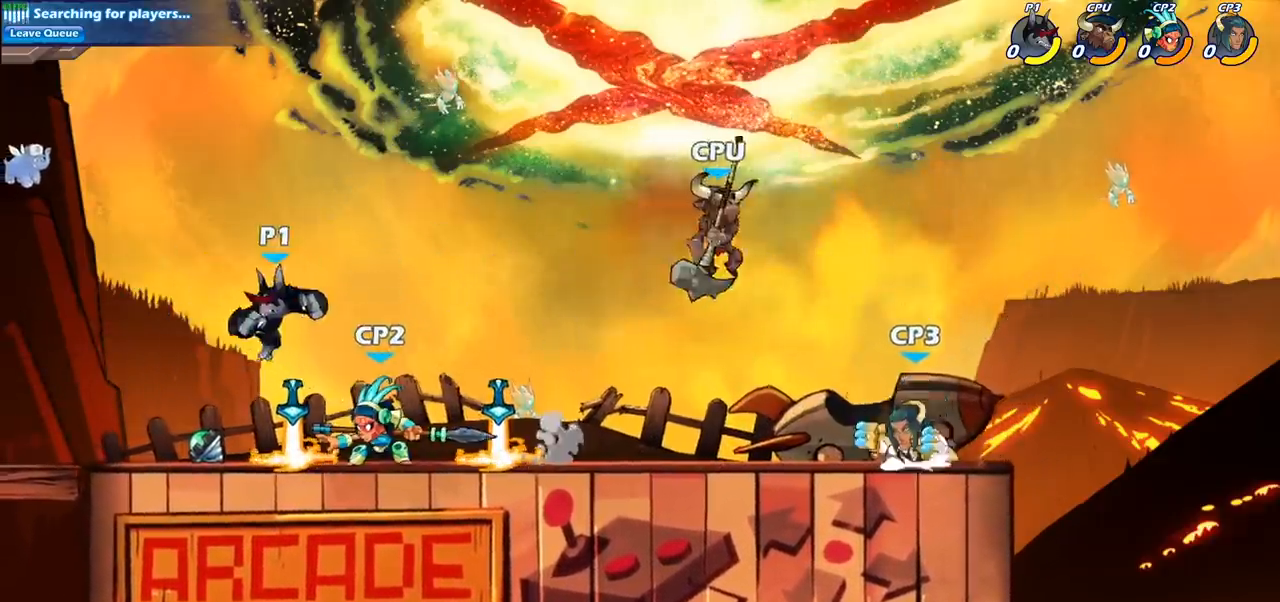
{"buttons": [], "left_stick": "center", "right_stick": "center", "events": [[150, "SQUARE", "down"], [150, "left_stick", "right"], [250, "SQUARE", "up"], [417, "left_stick", "center"]]}
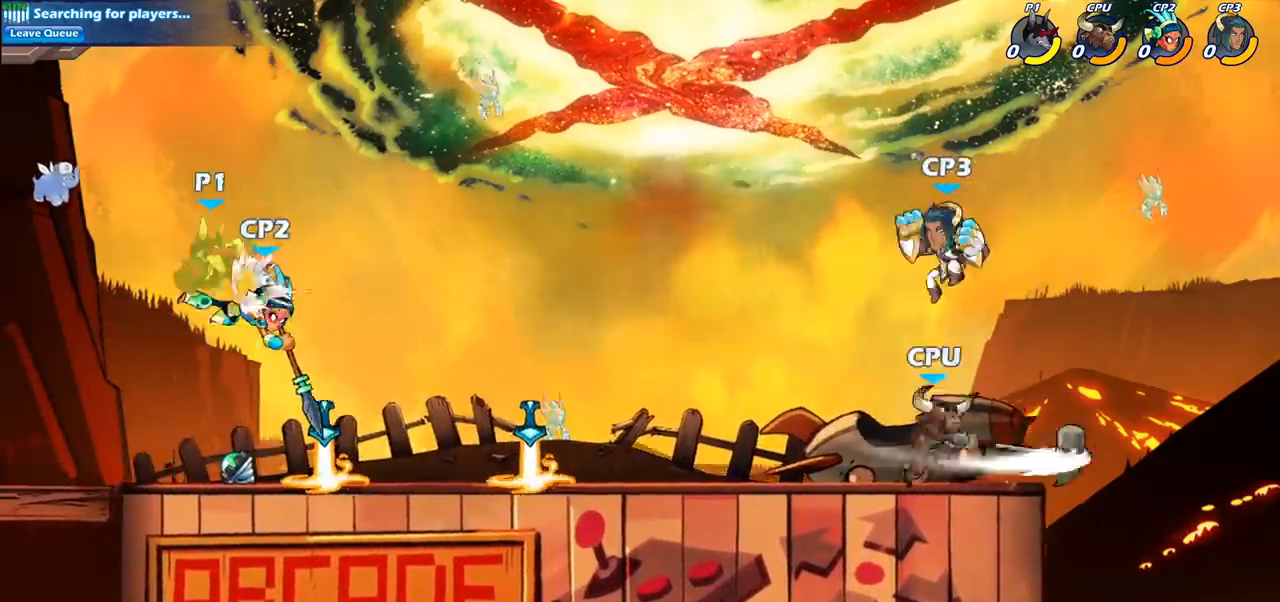
{"buttons": ["CROSS"], "left_stick": "down-right", "right_stick": "center", "events": [[283, "left_stick", "left"], [483, "CROSS", "down"], [483, "left_stick", "down-right"]]}
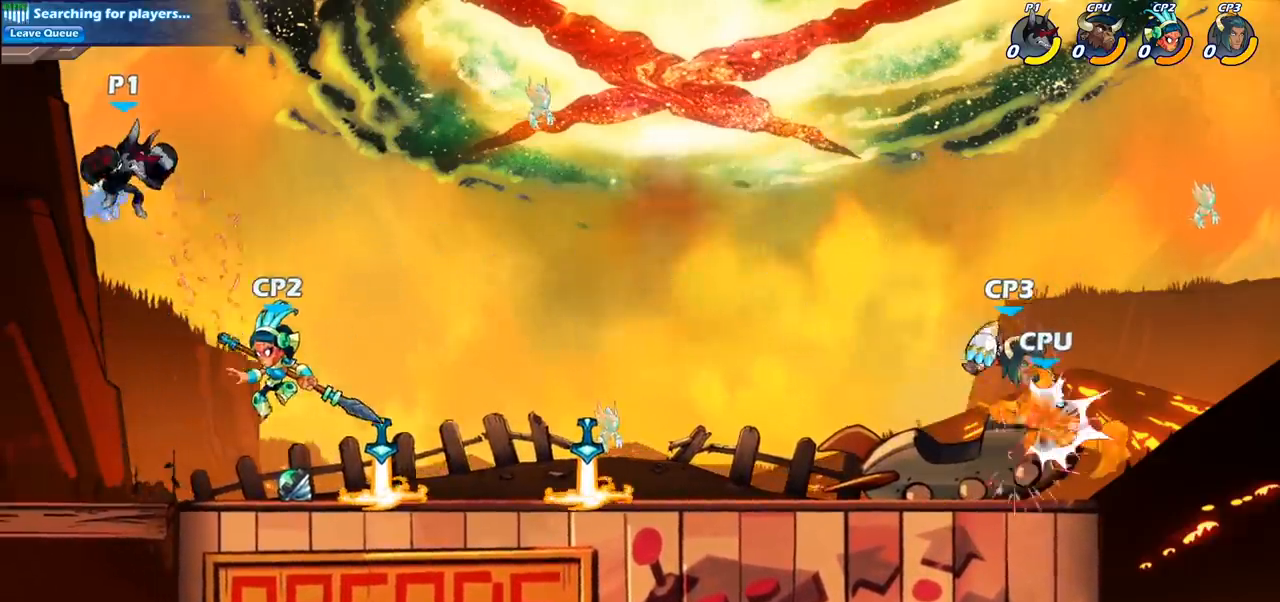
{"buttons": [], "left_stick": "up", "right_stick": "center", "events": [[17, "CROSS", "up"], [17, "left_stick", "right"], [283, "R2", "down"], [433, "left_stick", "up"], [483, "R2", "up"]]}
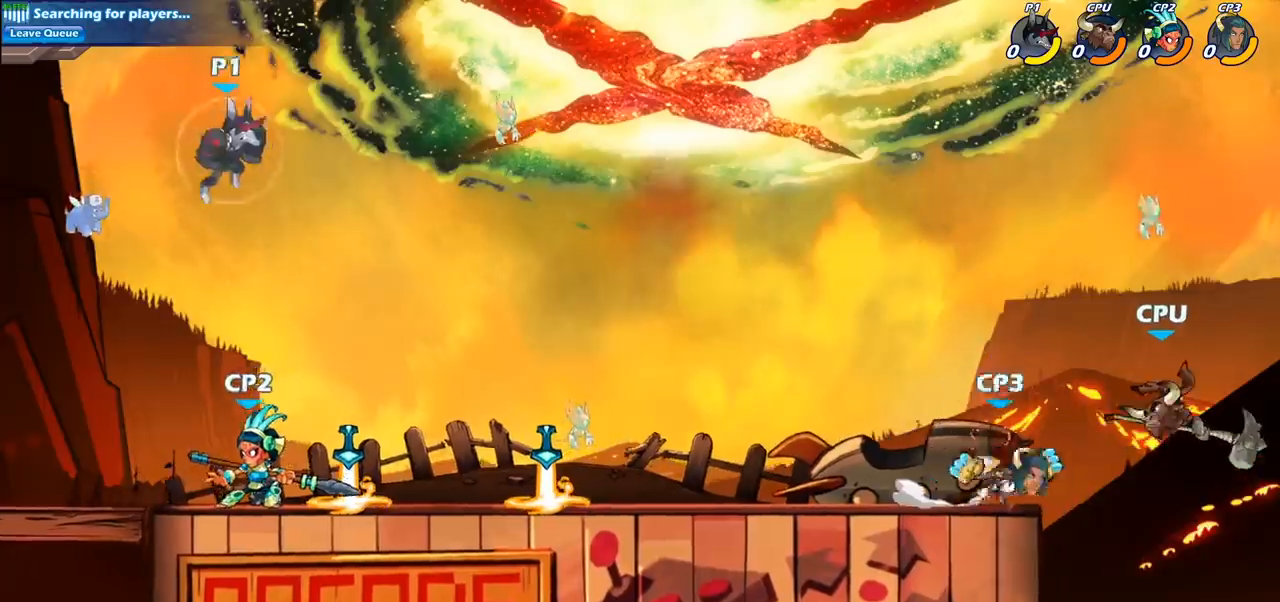
{"buttons": [], "left_stick": "center", "right_stick": "center", "events": [[100, "left_stick", "left"], [167, "left_stick", "down-left"], [483, "left_stick", "center"]]}
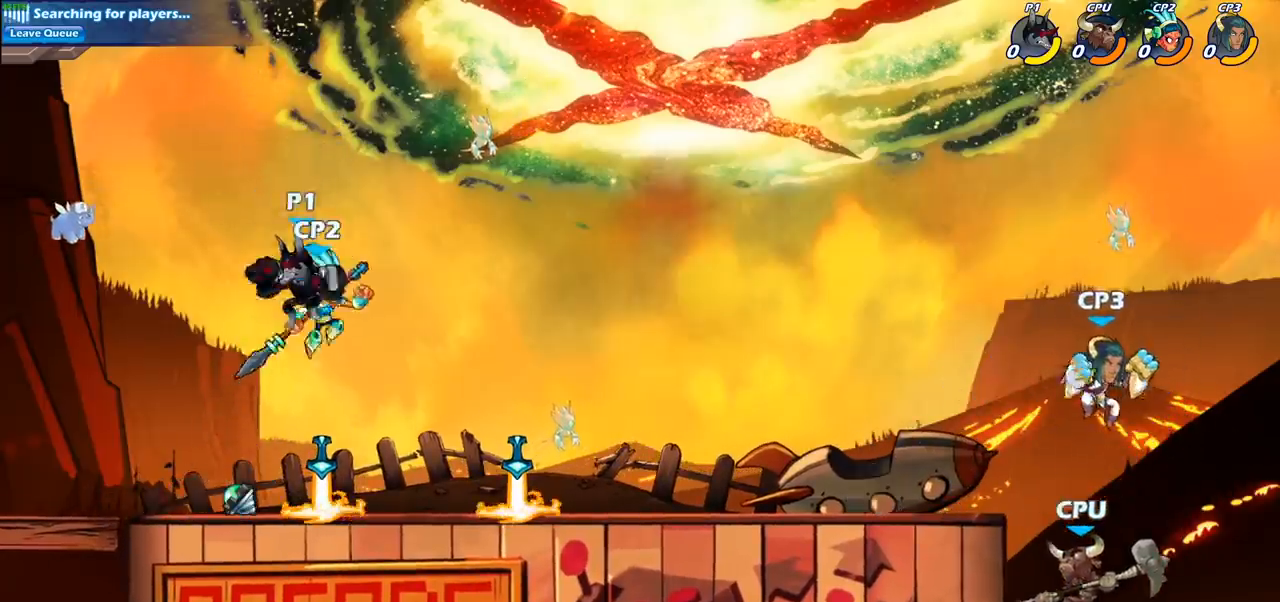
{"buttons": [], "left_stick": "left", "right_stick": "center", "events": [[33, "SQUARE", "down"], [133, "SQUARE", "up"], [383, "left_stick", "left"]]}
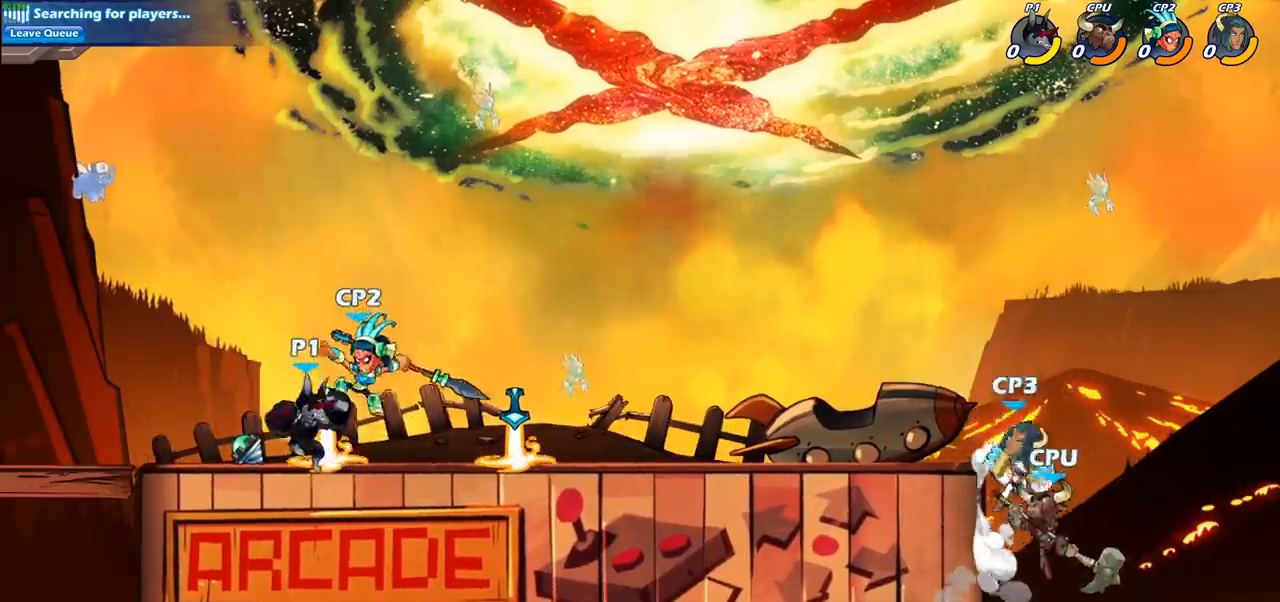
{"buttons": [], "left_stick": "center", "right_stick": "center", "events": [[83, "left_stick", "right"], [117, "SQUARE", "down"], [167, "left_stick", "center"], [183, "SQUARE", "up"]]}
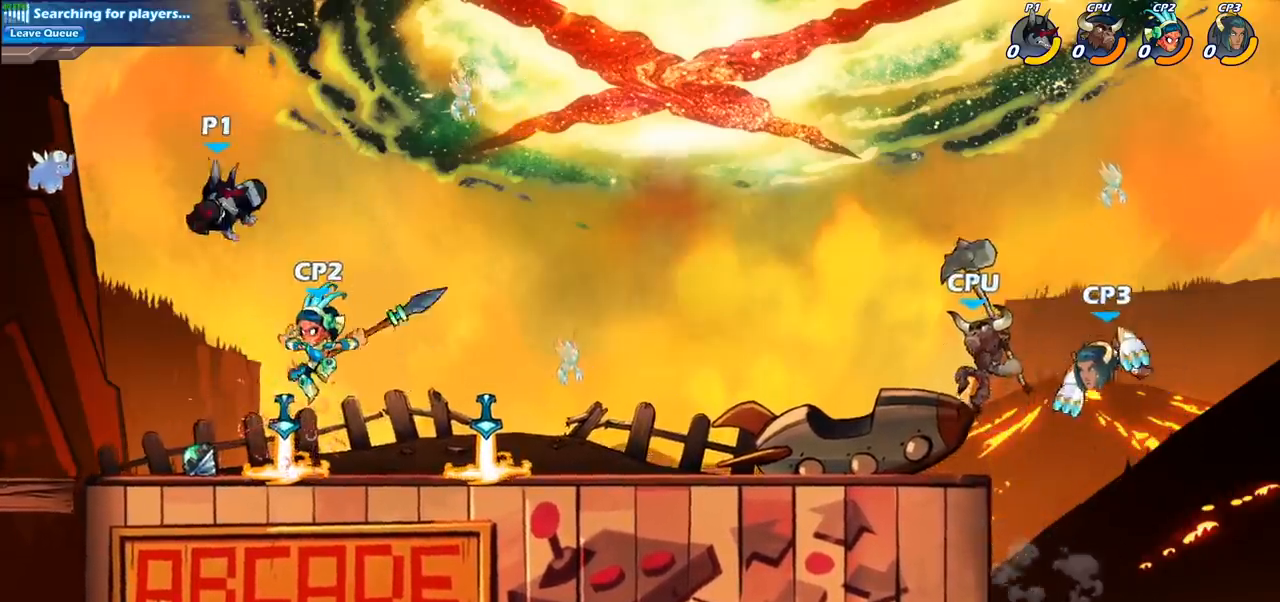
{"buttons": [], "left_stick": "down", "right_stick": "center", "events": [[50, "left_stick", "down"], [317, "left_stick", "down-right"], [450, "left_stick", "down"]]}
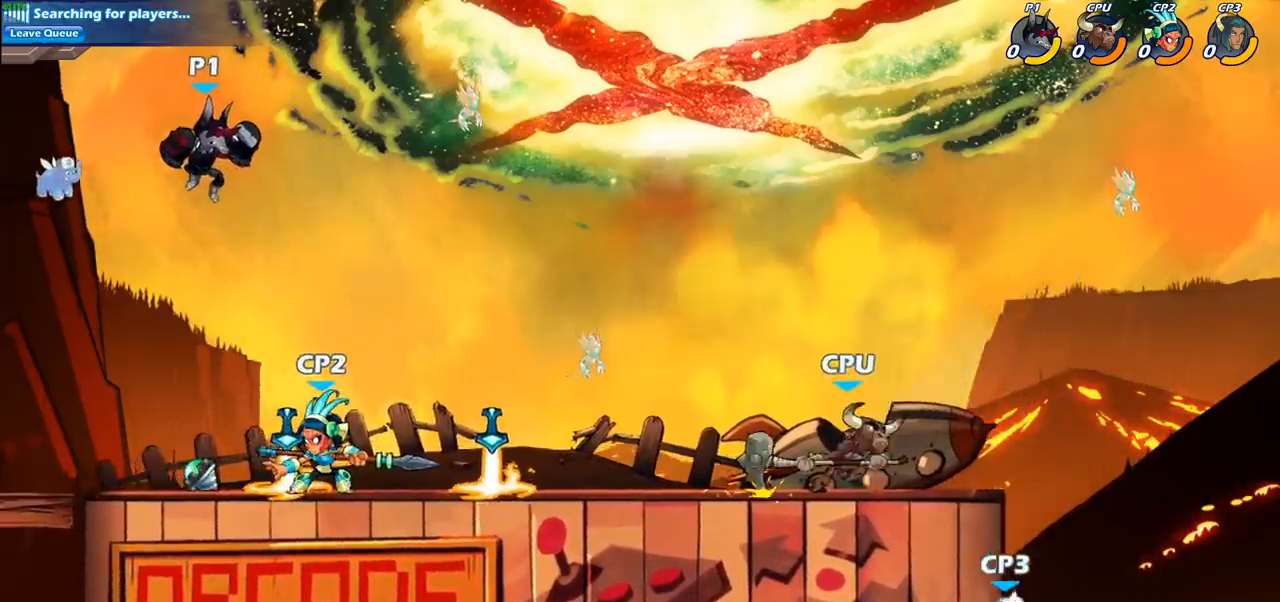
{"buttons": [], "left_stick": "center", "right_stick": "center", "events": [[50, "left_stick", "down-right"], [233, "SQUARE", "down"], [250, "left_stick", "right"], [317, "SQUARE", "up"], [367, "left_stick", "center"]]}
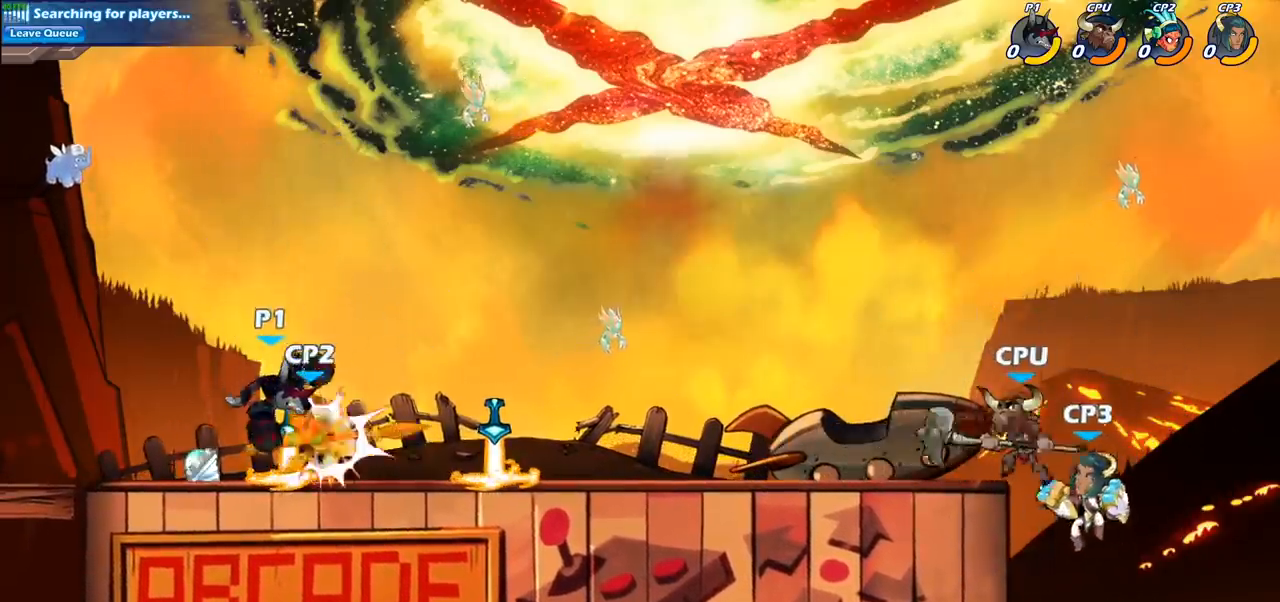
{"buttons": [], "left_stick": "right", "right_stick": "center", "events": [[383, "left_stick", "right"]]}
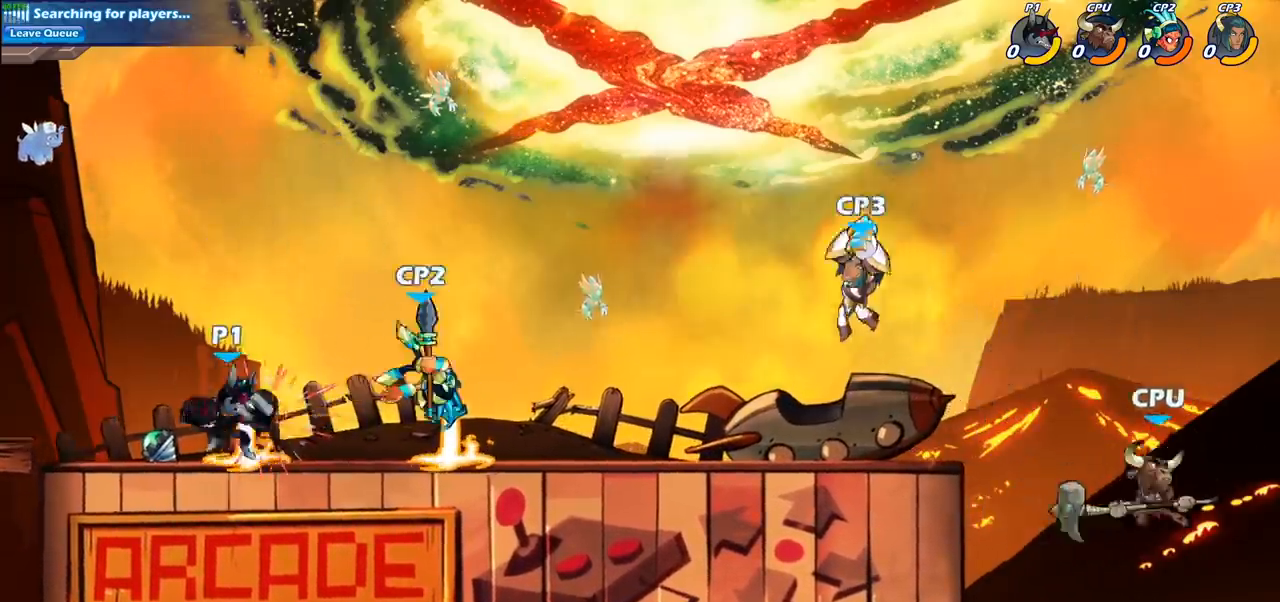
{"buttons": [], "left_stick": "center", "right_stick": "center", "events": [[33, "SQUARE", "down"], [183, "SQUARE", "up"], [467, "left_stick", "center"]]}
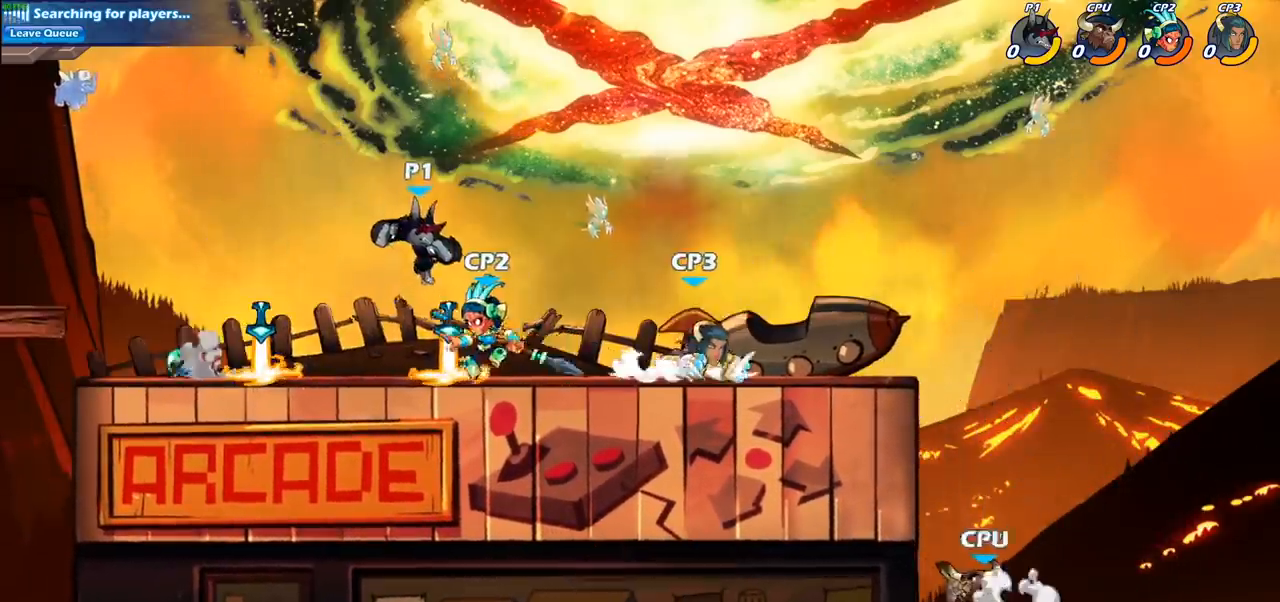
{"buttons": [], "left_stick": "left", "right_stick": "center", "events": [[217, "left_stick", "left"], [250, "SQUARE", "down"], [333, "SQUARE", "up"]]}
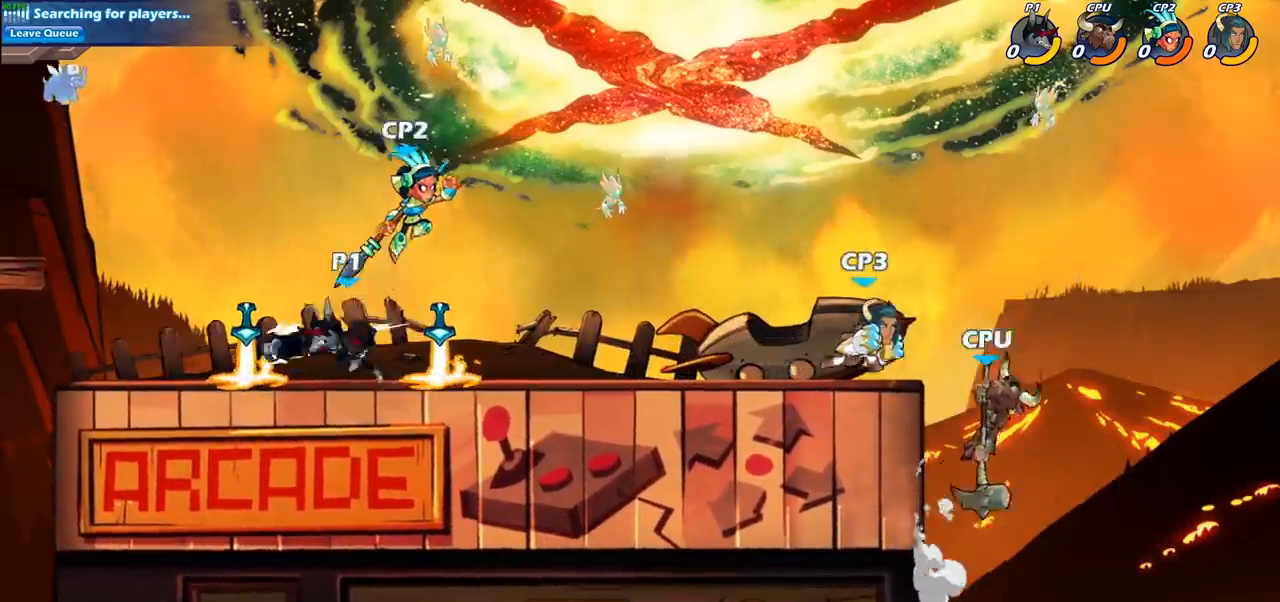
{"buttons": ["SQUARE"], "left_stick": "center", "right_stick": "center", "events": [[167, "left_stick", "center"], [217, "left_stick", "right"], [467, "SQUARE", "down"], [467, "left_stick", "center"]]}
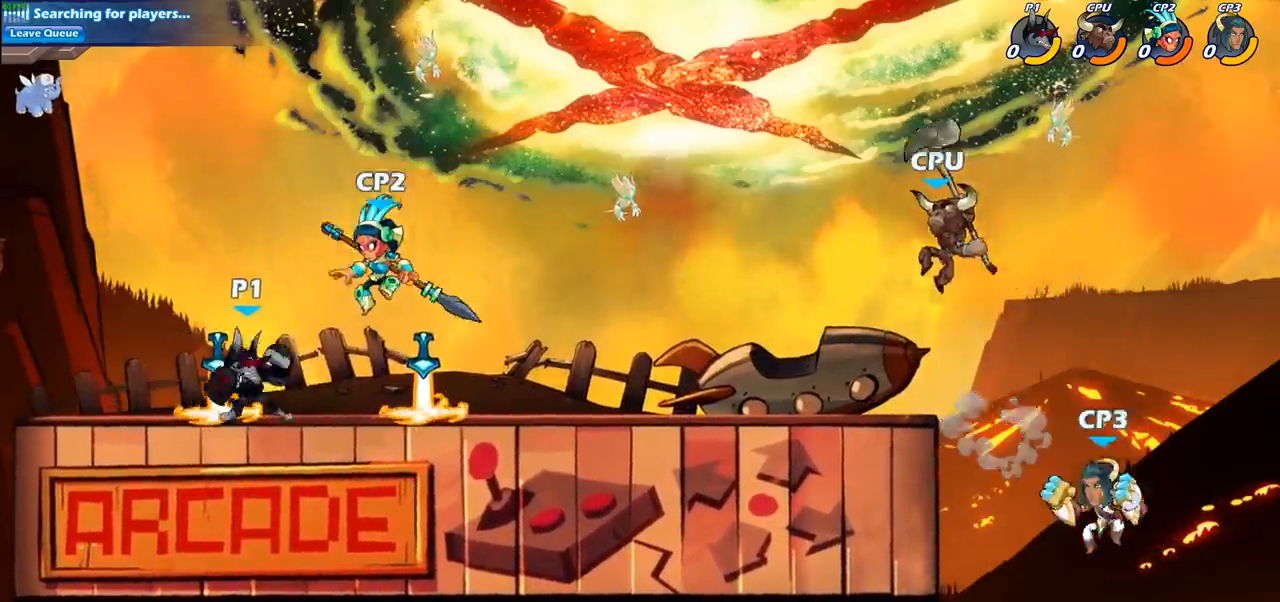
{"buttons": [], "left_stick": "center", "right_stick": "center", "events": [[50, "SQUARE", "up"]]}
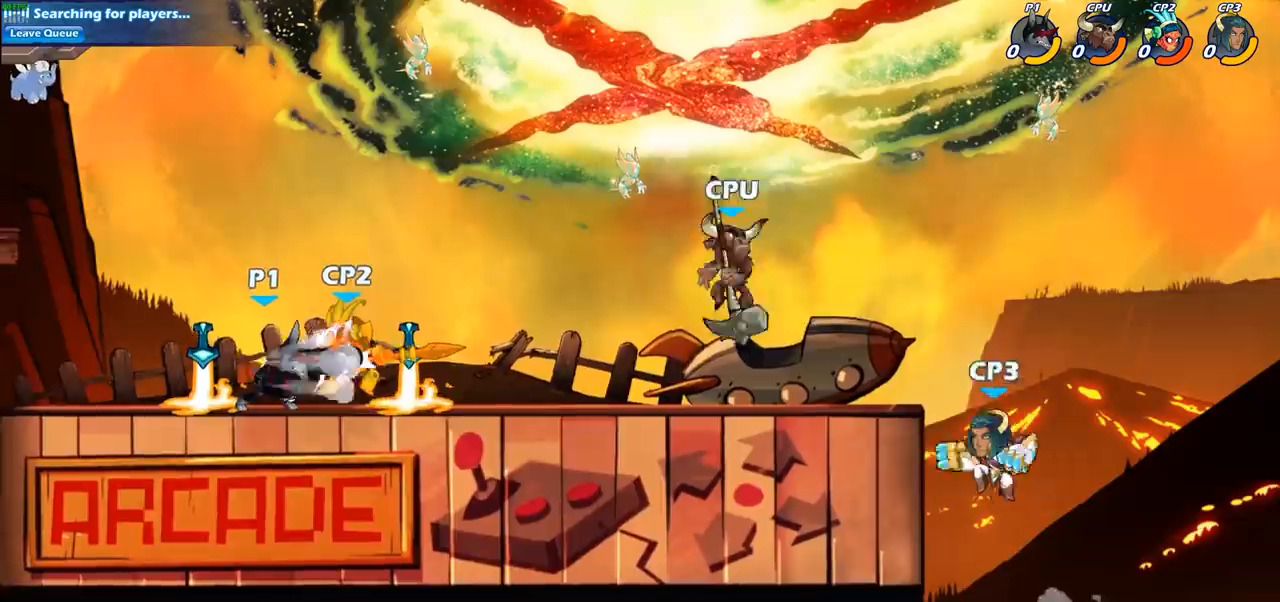
{"buttons": ["R2"], "left_stick": "down", "right_stick": "center", "events": [[267, "left_stick", "right"], [467, "R2", "down"], [500, "left_stick", "down"]]}
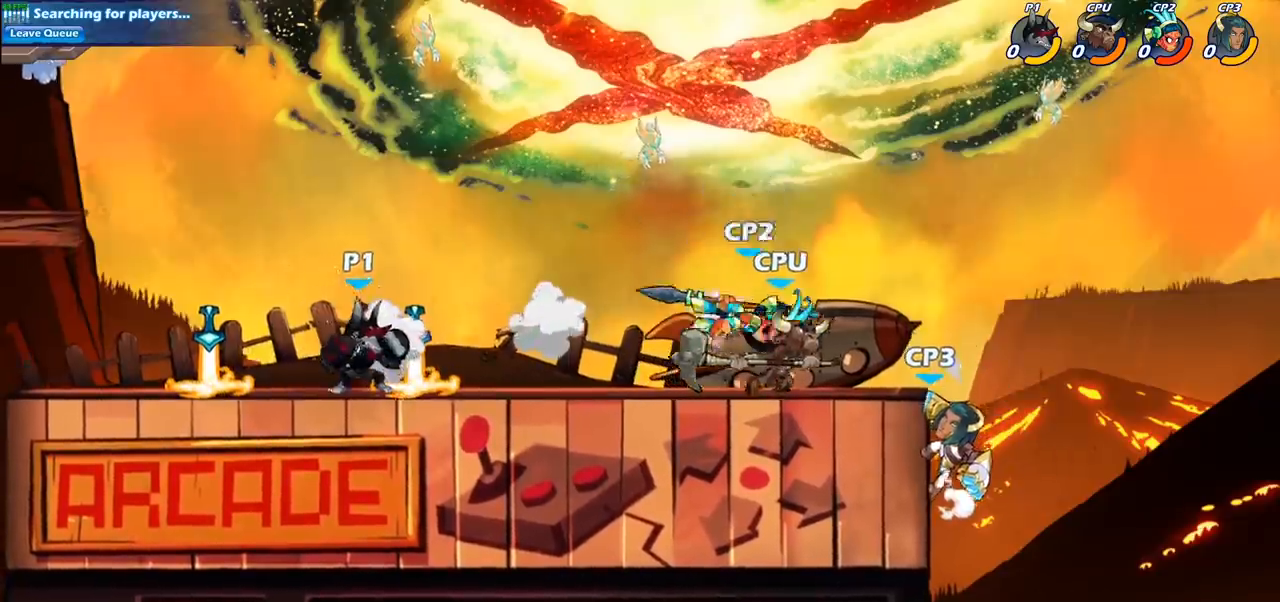
{"buttons": [], "left_stick": "center", "right_stick": "center", "events": [[83, "SQUARE", "down"], [200, "SQUARE", "up"], [317, "R2", "up"], [383, "left_stick", "center"]]}
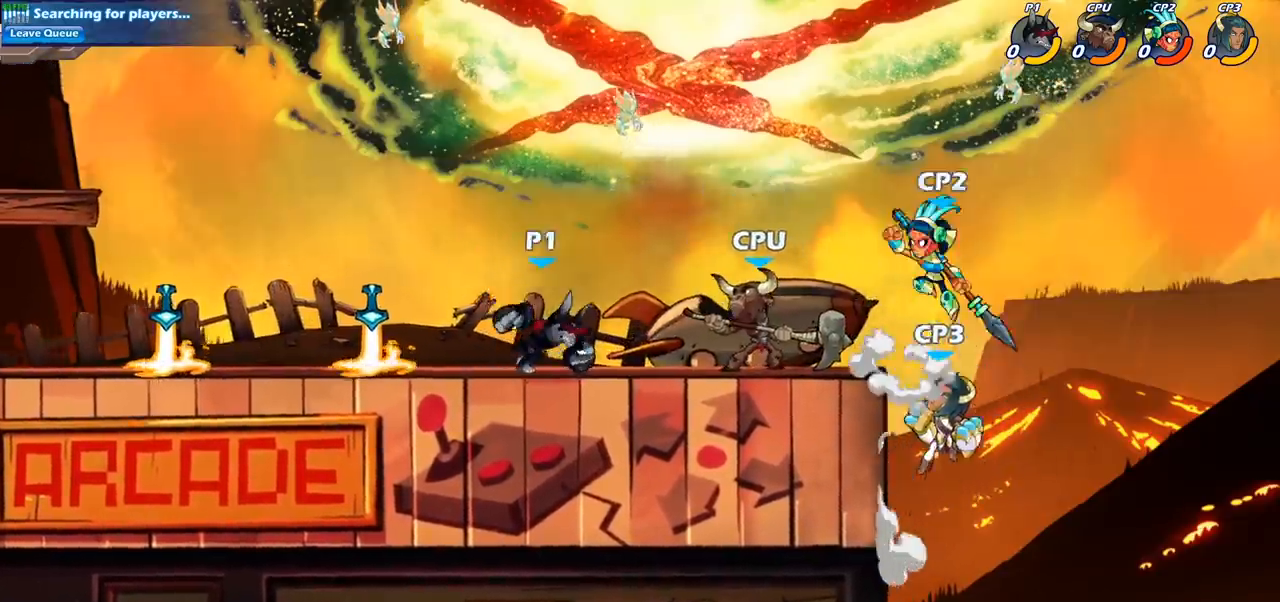
{"buttons": [], "left_stick": "center", "right_stick": "center", "events": [[83, "left_stick", "right"], [133, "SQUARE", "down"], [250, "SQUARE", "up"], [500, "left_stick", "center"]]}
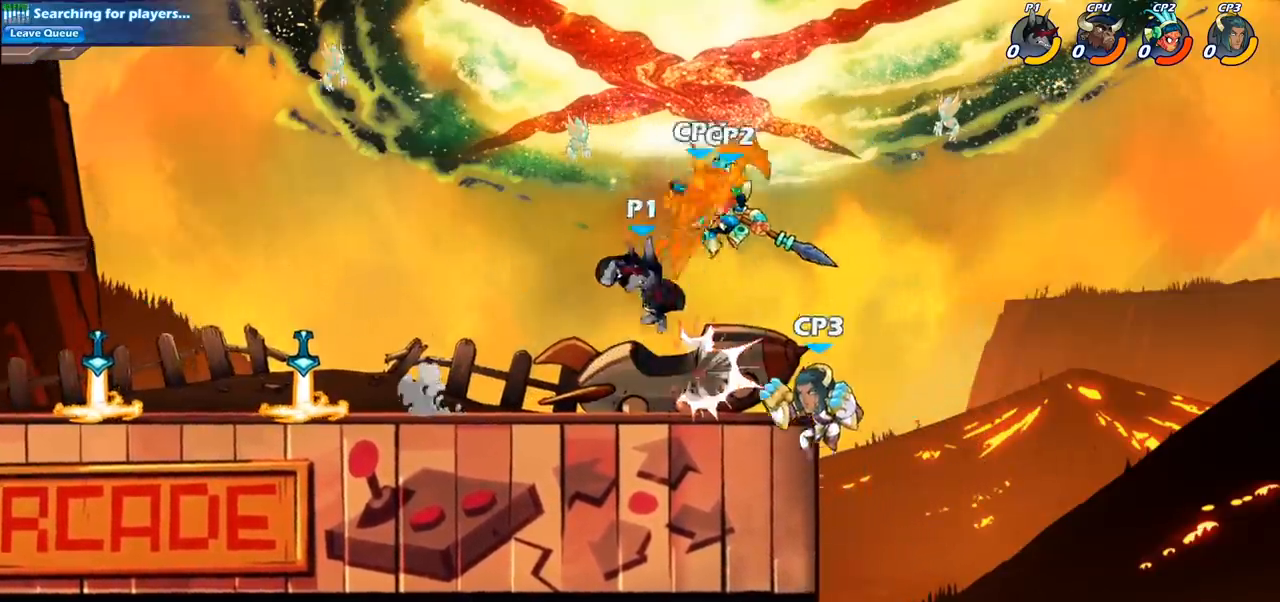
{"buttons": [], "left_stick": "center", "right_stick": "center", "events": [[167, "SQUARE", "down"], [267, "SQUARE", "up"]]}